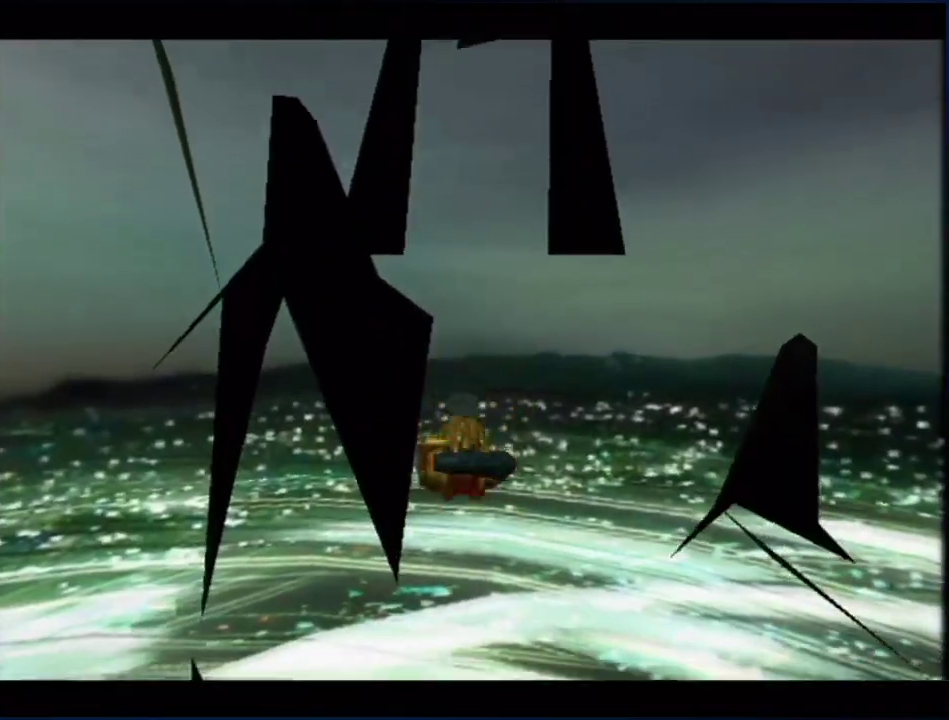
Gameplay with a controller (Nintendo layout); each line is a JSON object with the inputs held at the frame after it. "events" lists button and stick changes between this image and that frame as [ms after this image, input, new state], when the widget could be followed in between. Not read: HOME L3 R3.
{"buttons": [], "left_stick": "up", "right_stick": "center", "events": []}
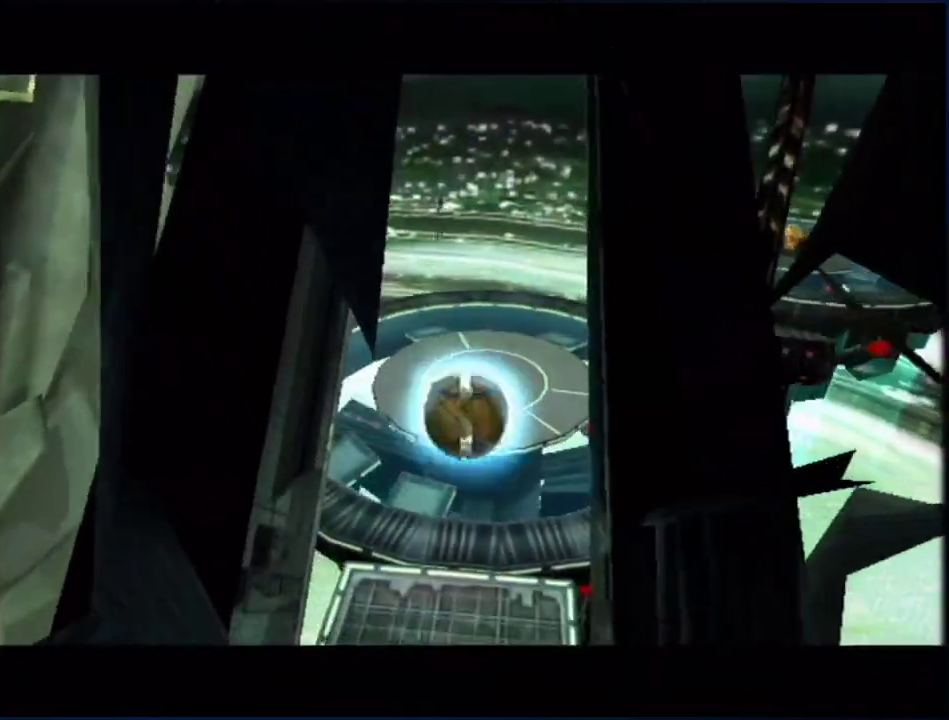
{"buttons": [], "left_stick": "up", "right_stick": "center", "events": [[183, "X", "down"], [267, "left_stick", "center"], [317, "X", "up"], [350, "left_stick", "up"]]}
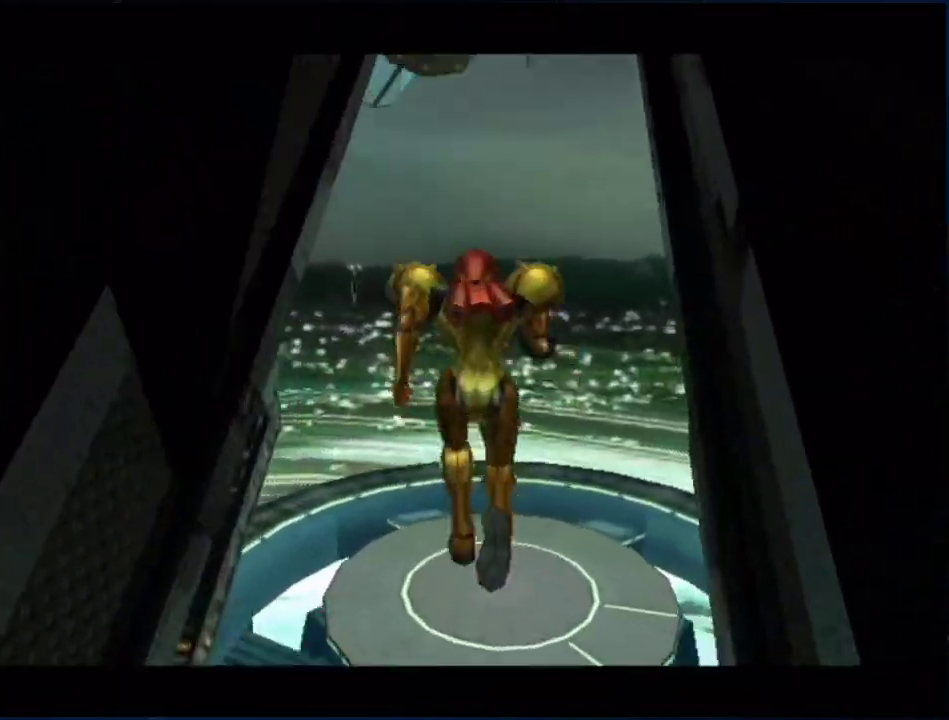
{"buttons": [], "left_stick": "up-right", "right_stick": "center", "events": [[67, "left_stick", "up-right"]]}
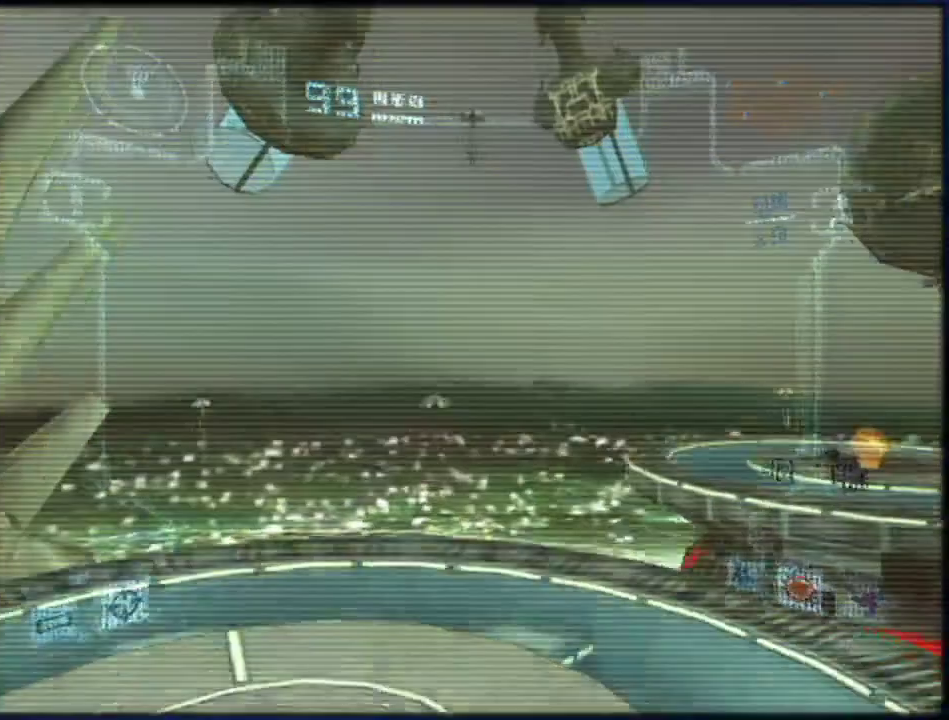
{"buttons": ["L1"], "left_stick": "up", "right_stick": "center", "events": [[400, "L1", "down"], [450, "left_stick", "up"]]}
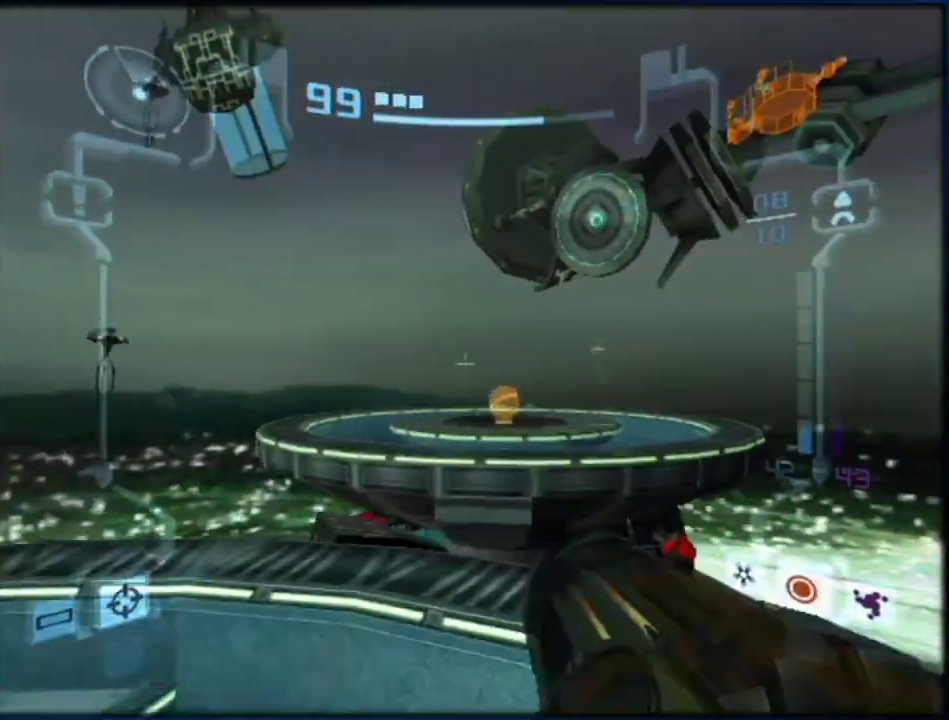
{"buttons": ["L1", "R1"], "left_stick": "up", "right_stick": "center", "events": [[283, "right_stick", "right"], [383, "right_stick", "center"], [450, "R1", "down"]]}
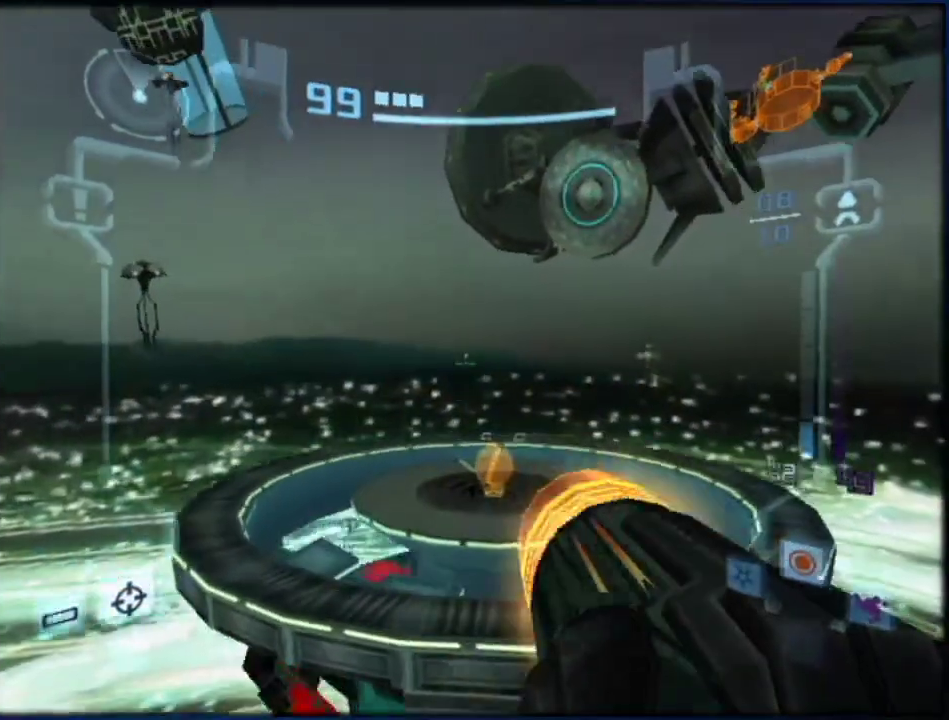
{"buttons": [], "left_stick": "up", "right_stick": "center", "events": [[33, "R1", "up"], [267, "left_stick", "up-right"], [350, "left_stick", "up"], [367, "X", "down"], [467, "X", "up"], [500, "L1", "up"]]}
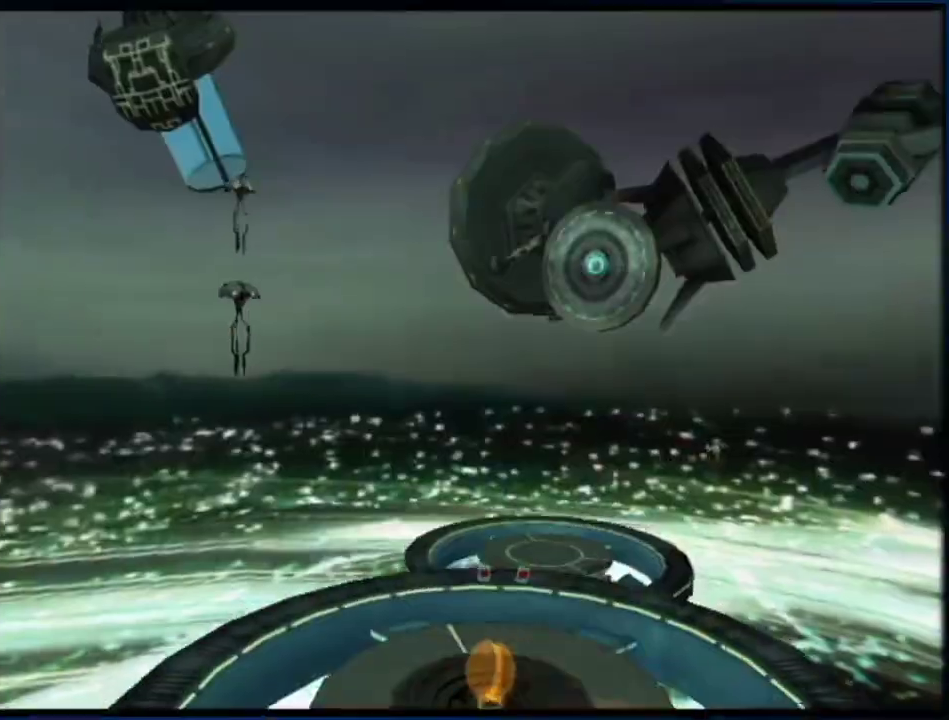
{"buttons": [], "left_stick": "up", "right_stick": "center", "events": []}
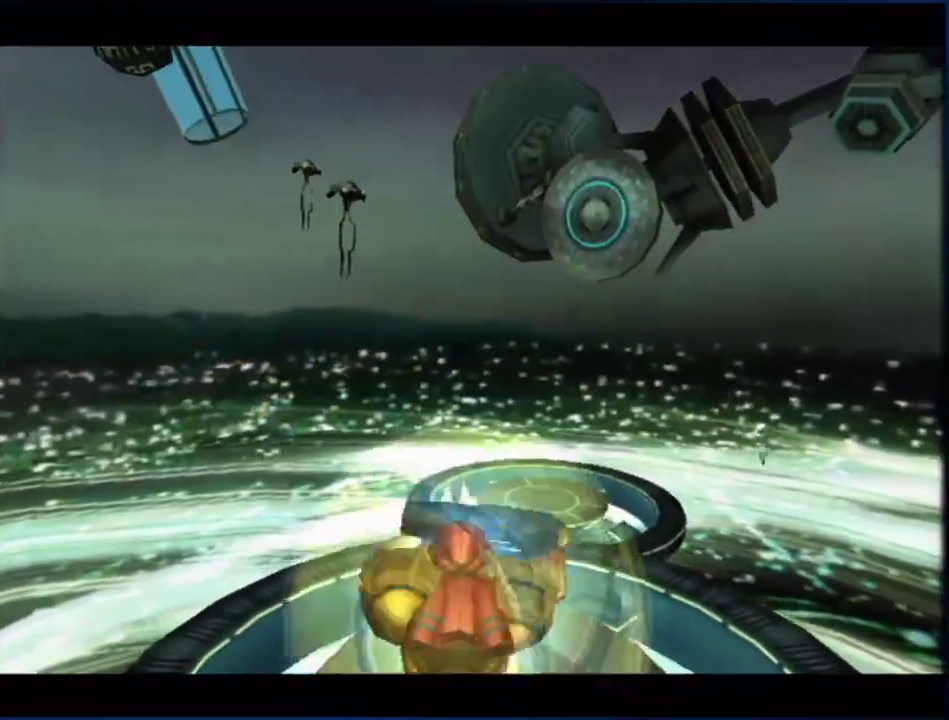
{"buttons": [], "left_stick": "up", "right_stick": "center", "events": []}
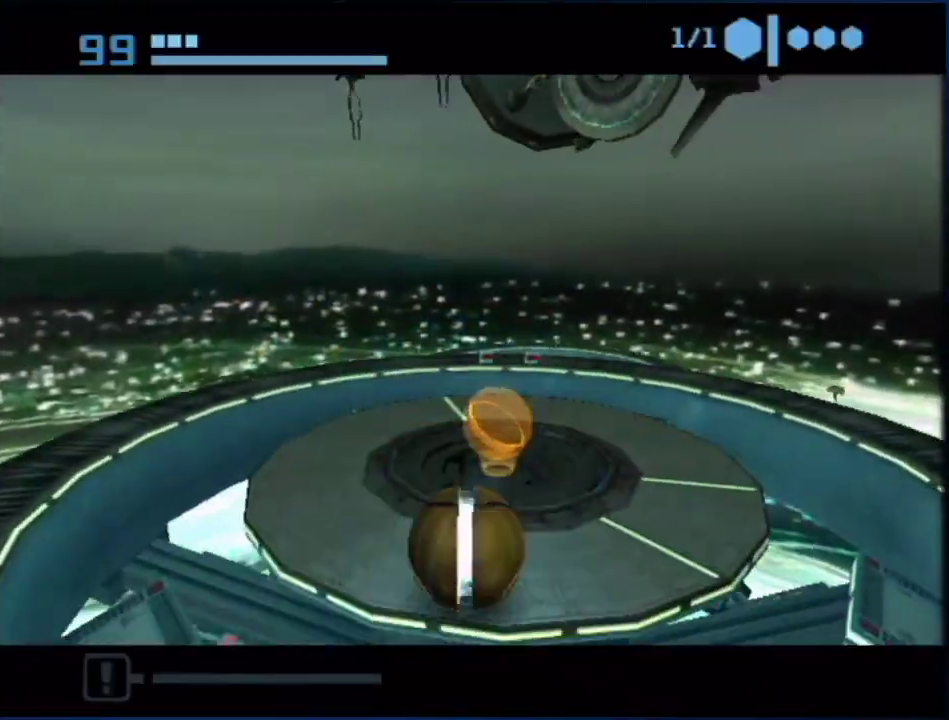
{"buttons": [], "left_stick": "center", "right_stick": "center", "events": [[350, "left_stick", "center"]]}
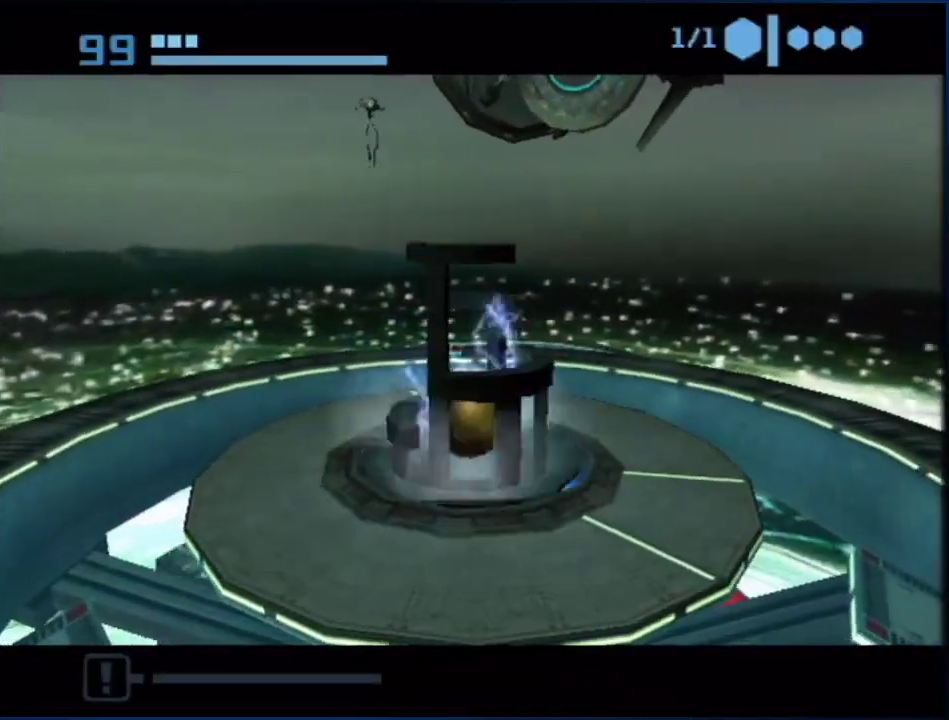
{"buttons": [], "left_stick": "center", "right_stick": "center", "events": []}
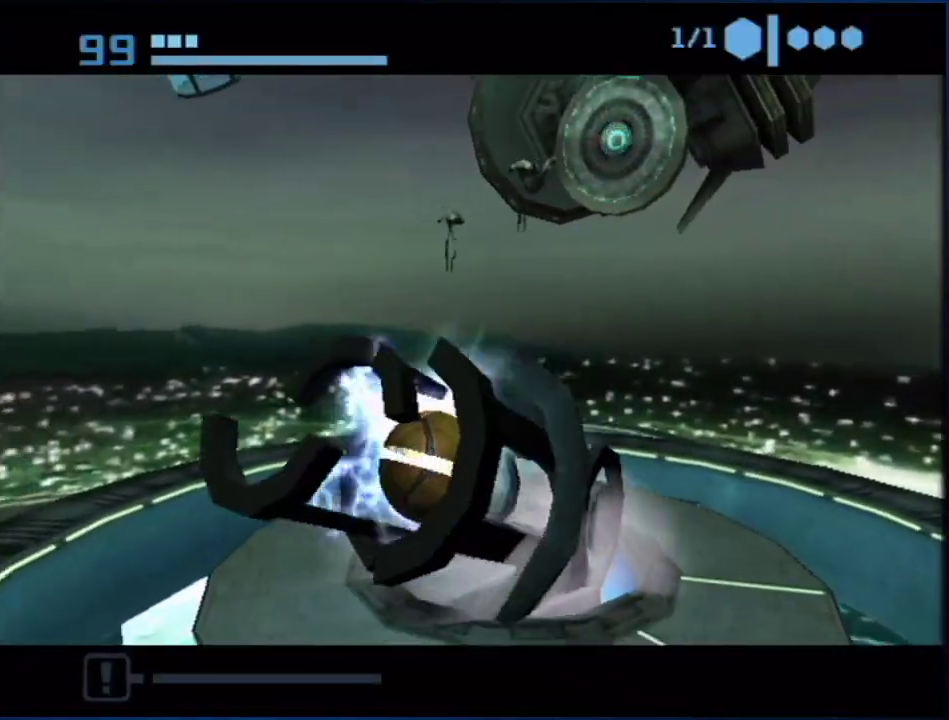
{"buttons": [], "left_stick": "center", "right_stick": "center", "events": []}
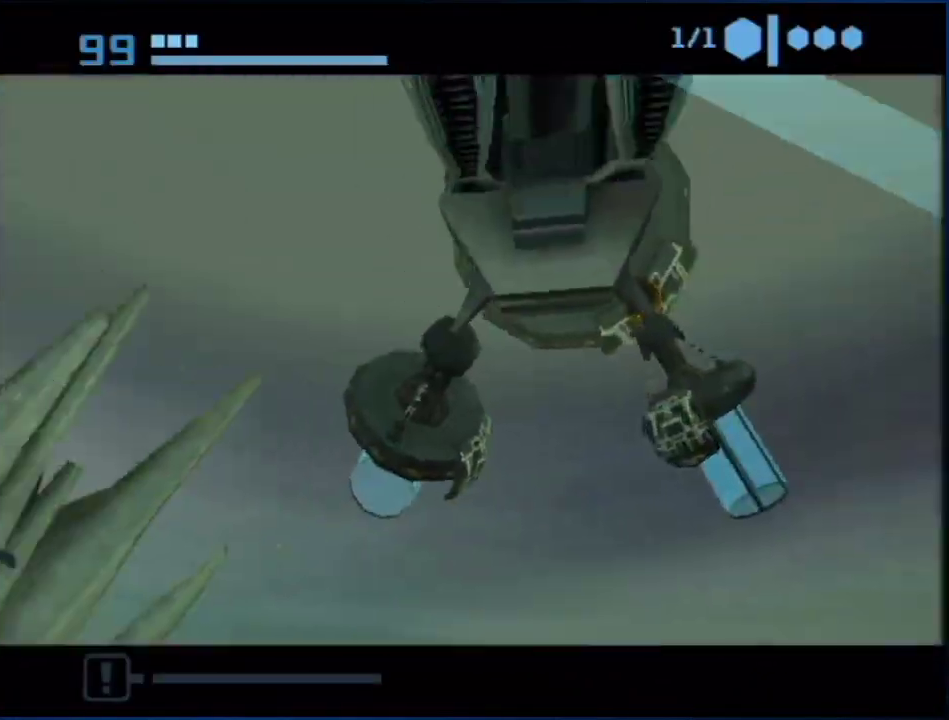
{"buttons": [], "left_stick": "center", "right_stick": "center", "events": []}
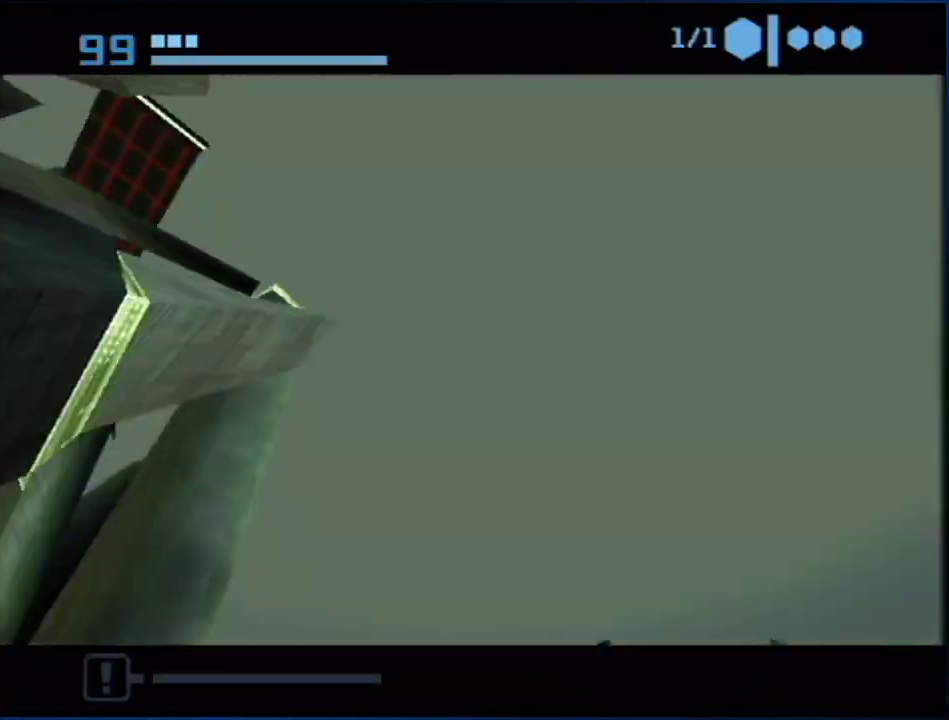
{"buttons": ["X"], "left_stick": "center", "right_stick": "center", "events": [[500, "X", "down"]]}
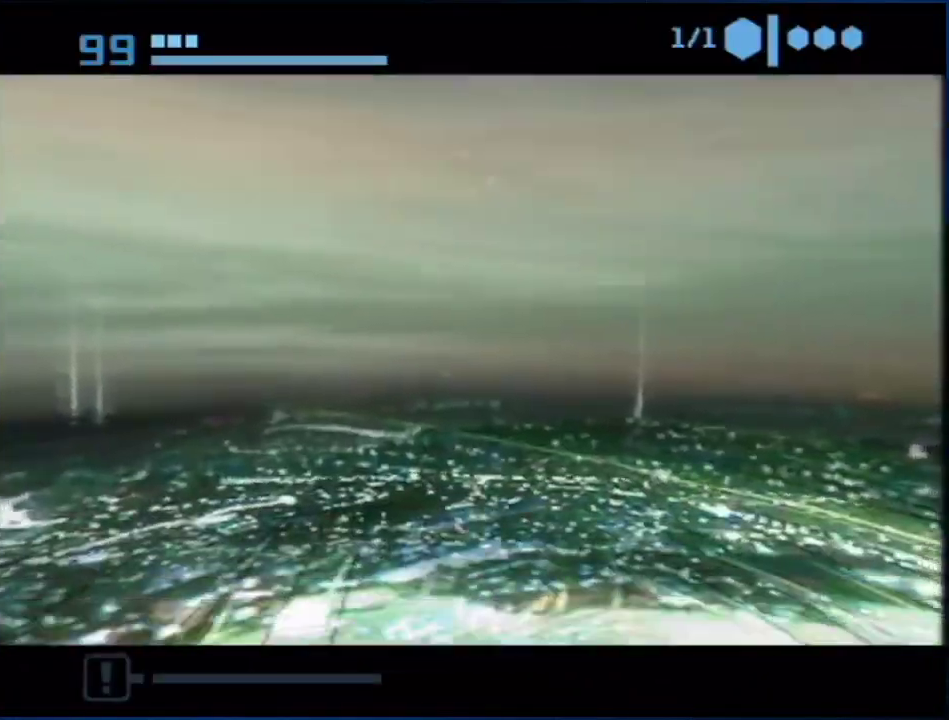
{"buttons": [], "left_stick": "center", "right_stick": "center", "events": [[117, "X", "up"]]}
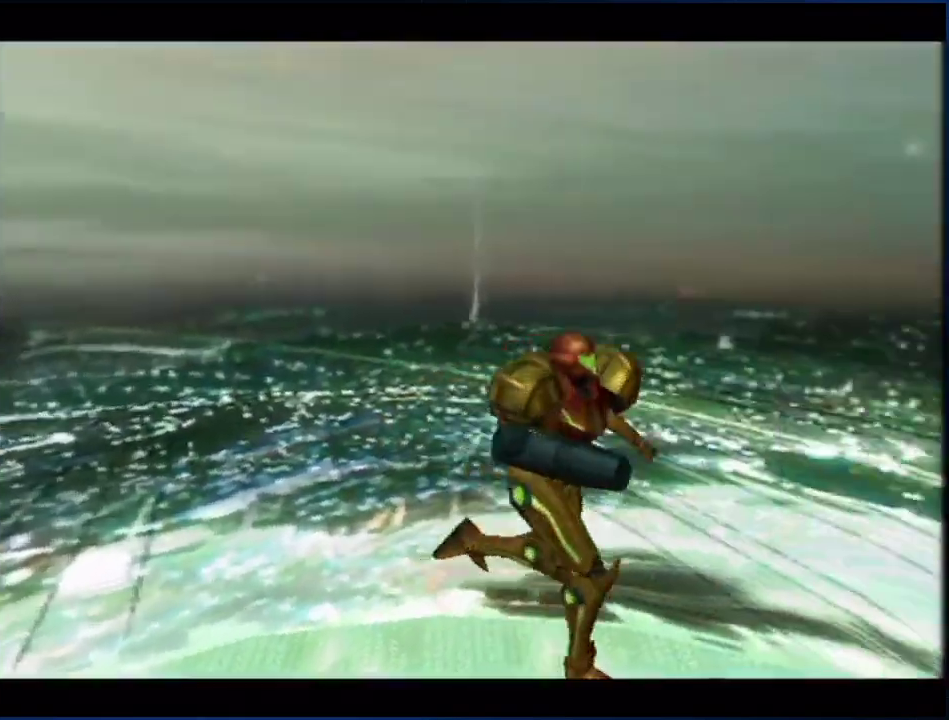
{"buttons": ["L1"], "left_stick": "right", "right_stick": "center", "events": [[500, "L1", "down"], [500, "left_stick", "right"]]}
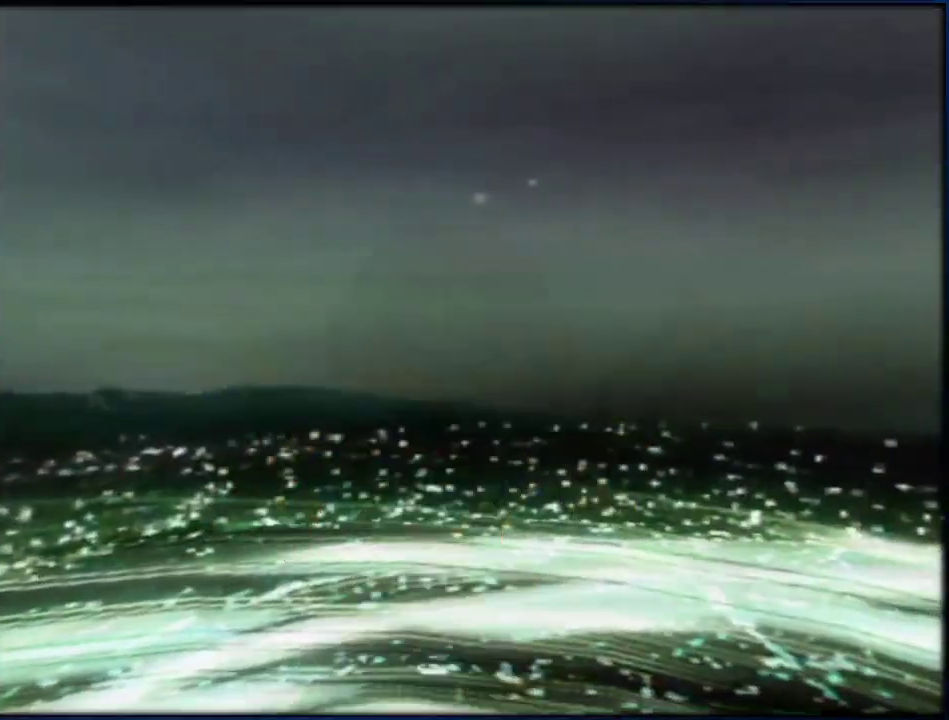
{"buttons": ["L1", "R1"], "left_stick": "right", "right_stick": "center", "events": [[67, "R1", "down"]]}
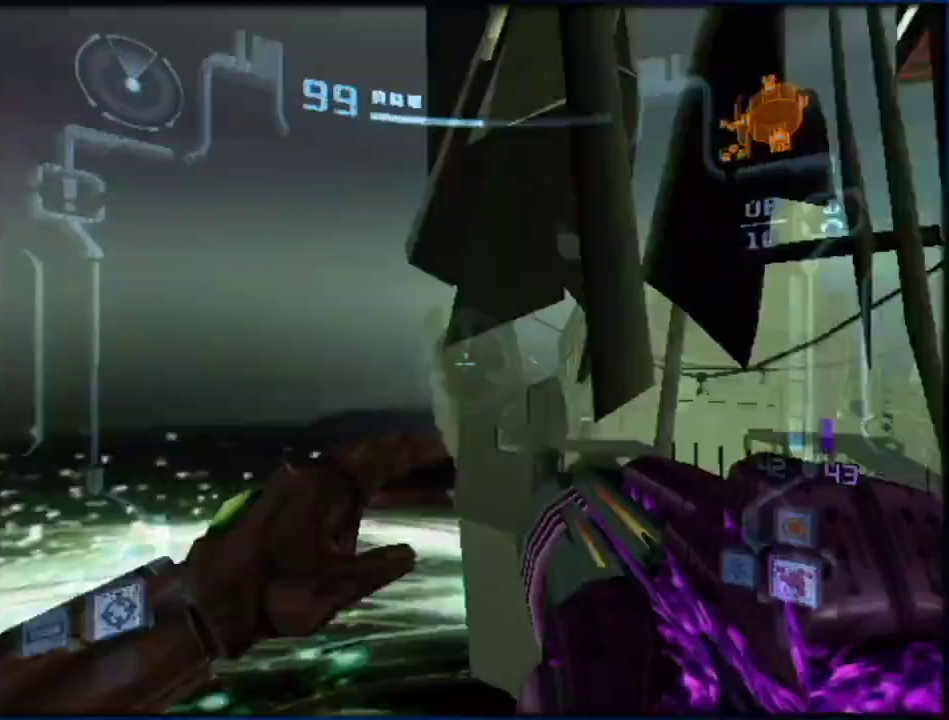
{"buttons": ["L1", "R1"], "left_stick": "up-right", "right_stick": "center", "events": [[350, "left_stick", "up-right"]]}
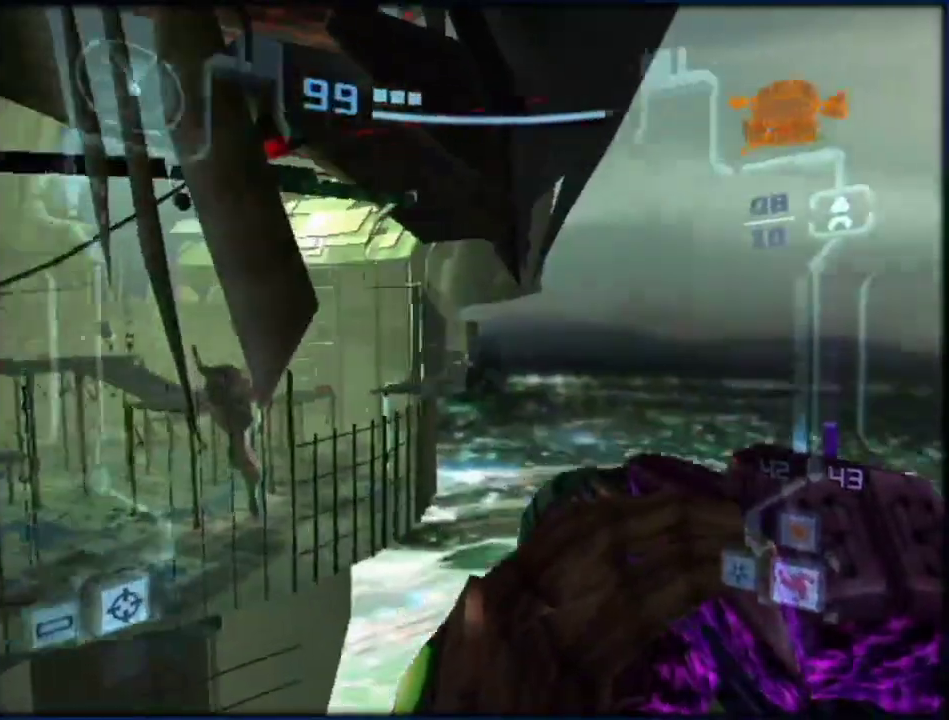
{"buttons": ["L1", "R1"], "left_stick": "up-left", "right_stick": "center", "events": [[100, "R1", "up"], [133, "left_stick", "up"], [250, "left_stick", "up-left"], [483, "R1", "down"]]}
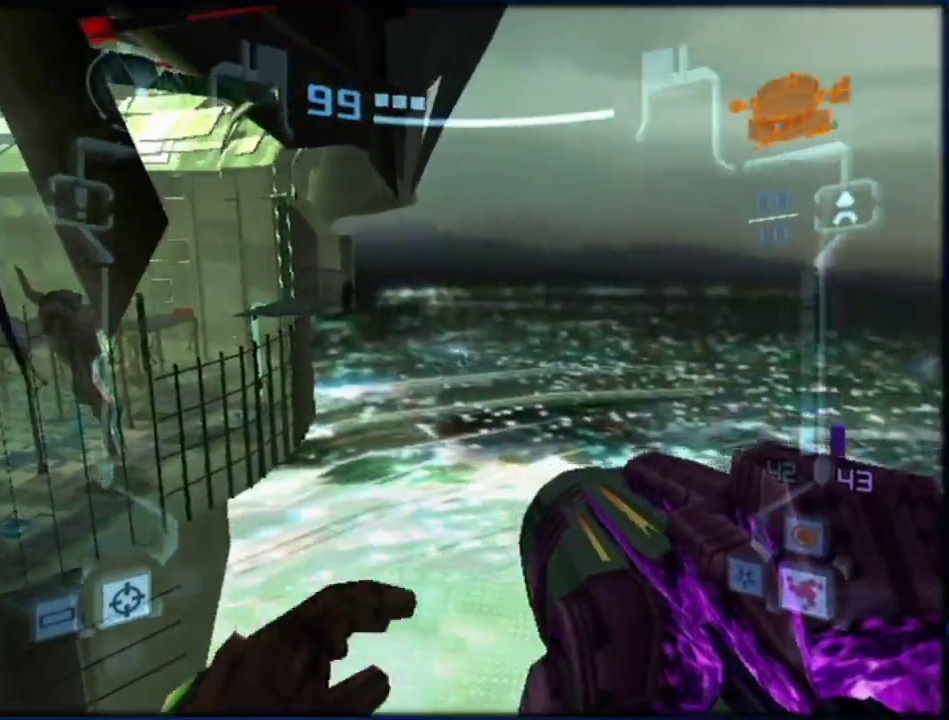
{"buttons": ["L1"], "left_stick": "up-left", "right_stick": "center", "events": [[83, "R1", "up"]]}
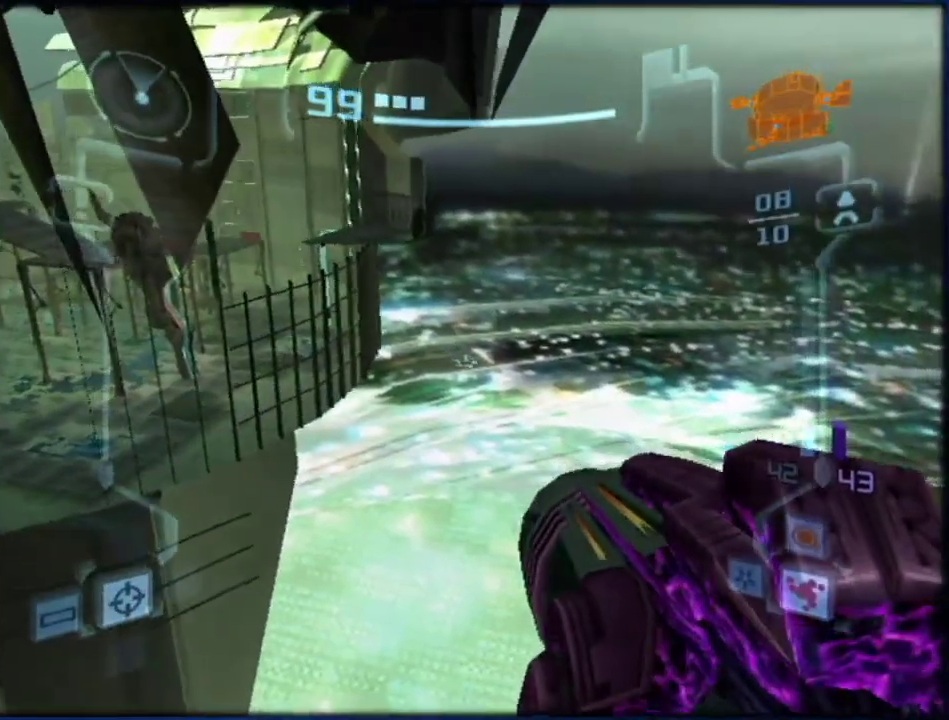
{"buttons": ["L1"], "left_stick": "up", "right_stick": "center", "events": [[133, "left_stick", "up"]]}
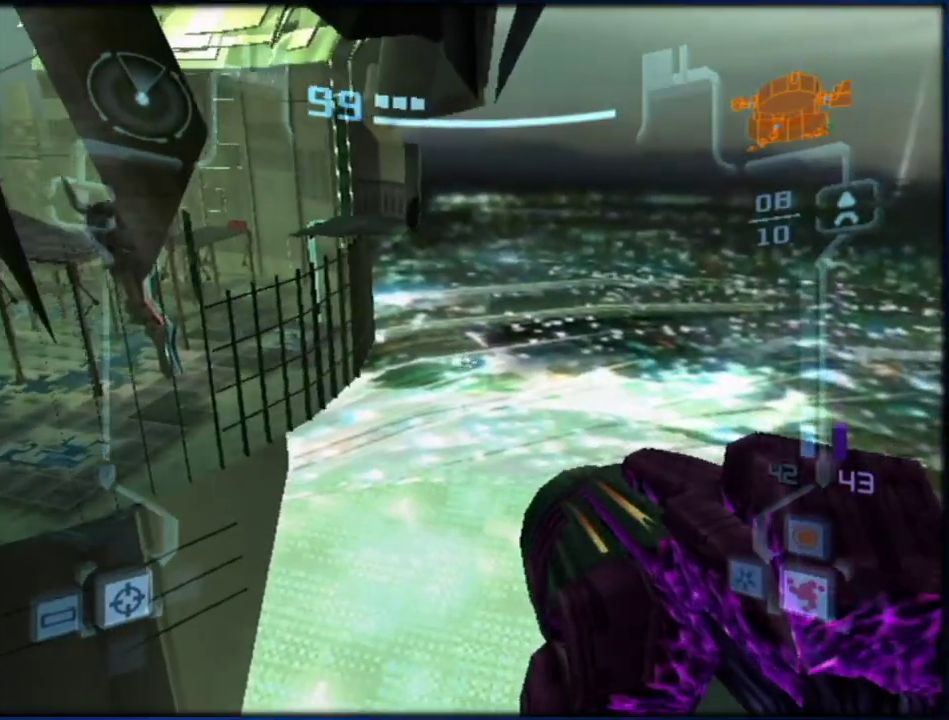
{"buttons": ["L1"], "left_stick": "up", "right_stick": "center", "events": []}
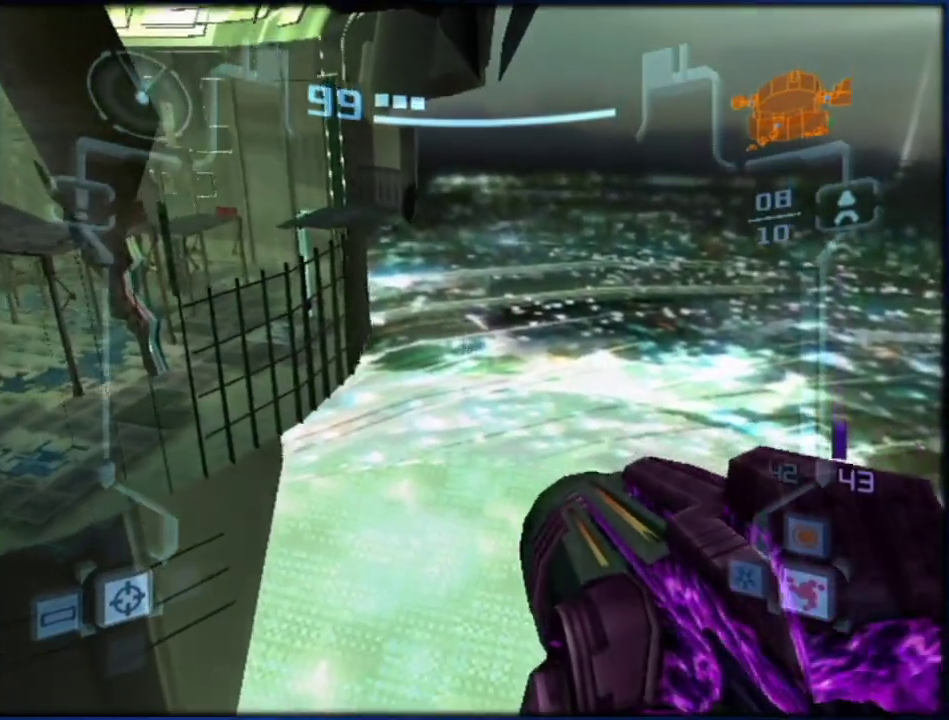
{"buttons": ["L1"], "left_stick": "up", "right_stick": "center", "events": []}
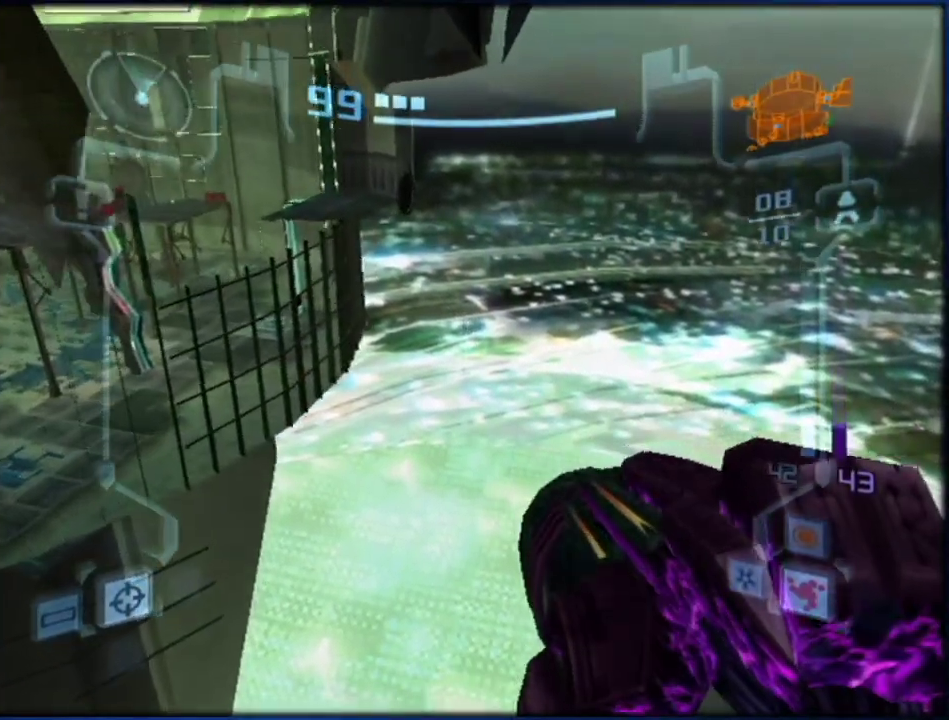
{"buttons": ["L1"], "left_stick": "up-left", "right_stick": "center", "events": [[500, "left_stick", "up-left"]]}
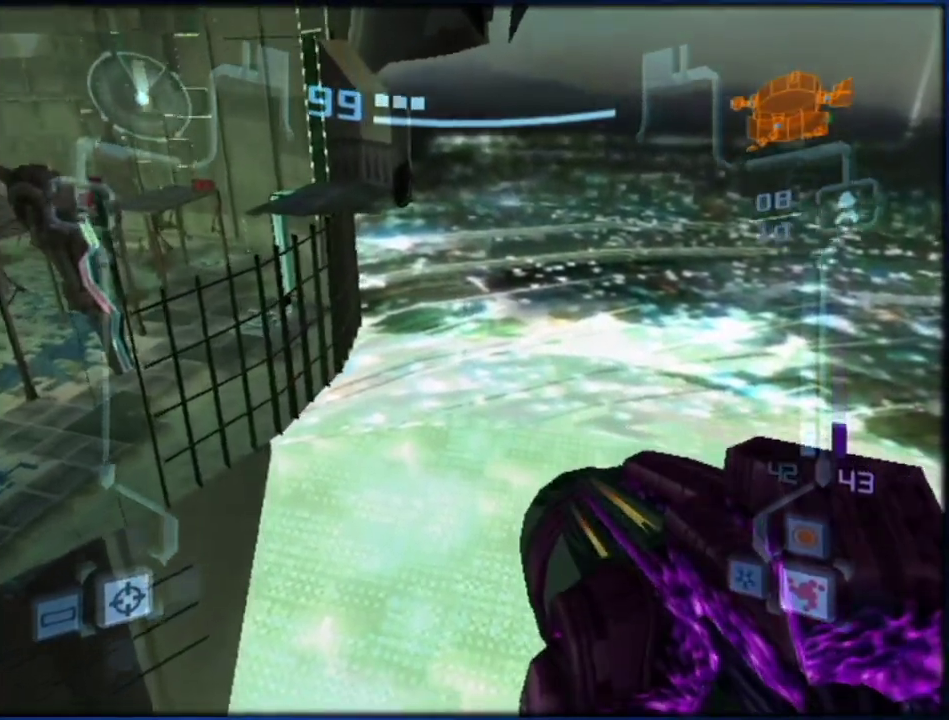
{"buttons": ["L1"], "left_stick": "up-left", "right_stick": "center", "events": [[117, "left_stick", "up"], [483, "left_stick", "up-left"]]}
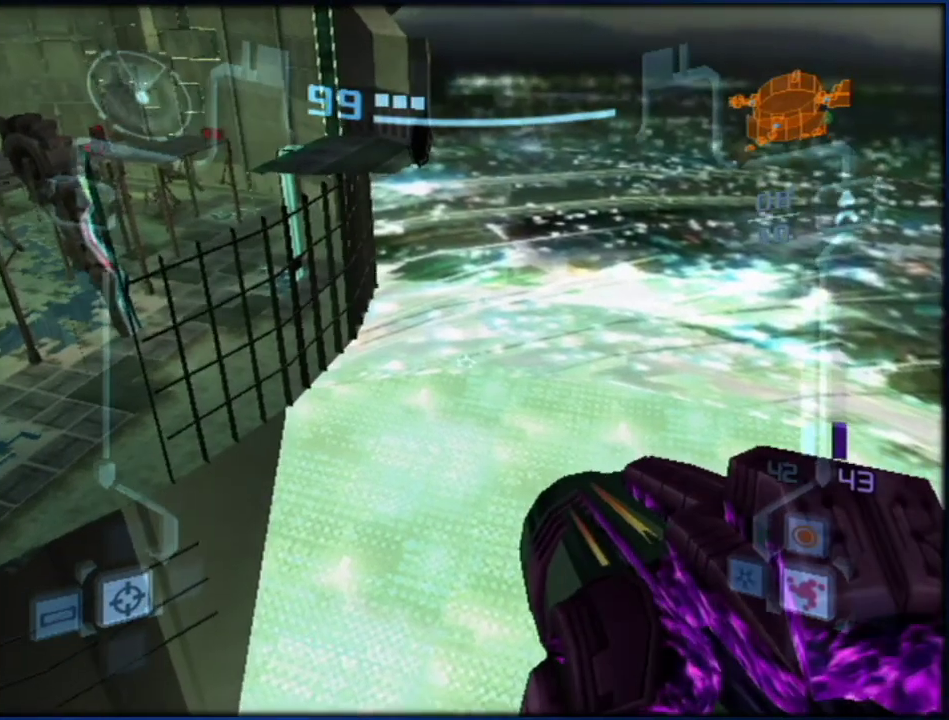
{"buttons": ["L1"], "left_stick": "up-left", "right_stick": "center", "events": []}
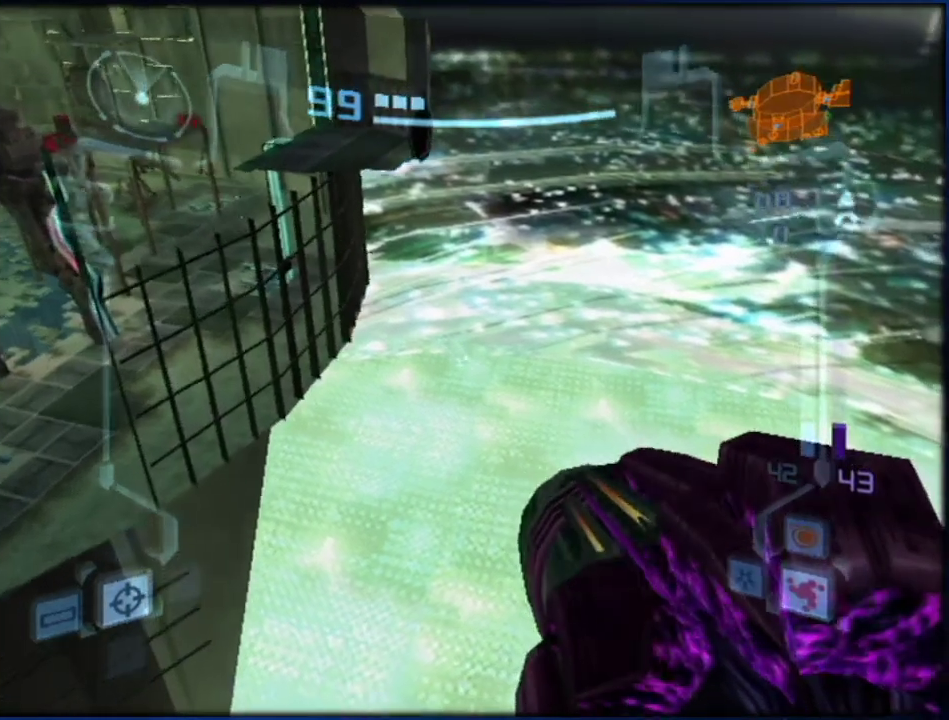
{"buttons": ["L1"], "left_stick": "up-left", "right_stick": "center", "events": []}
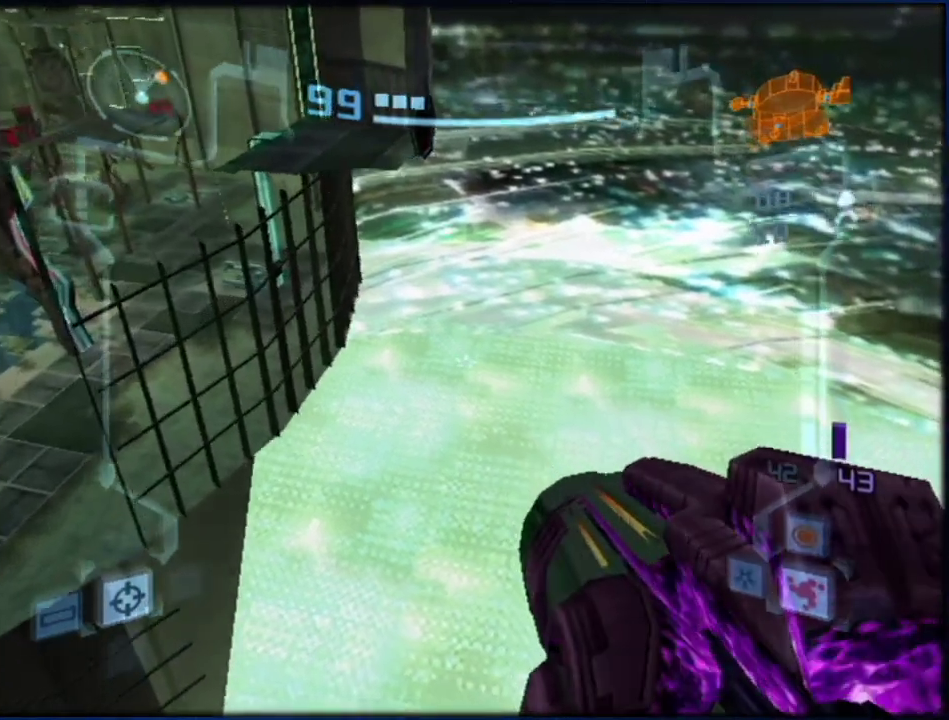
{"buttons": ["L1"], "left_stick": "up-left", "right_stick": "center", "events": []}
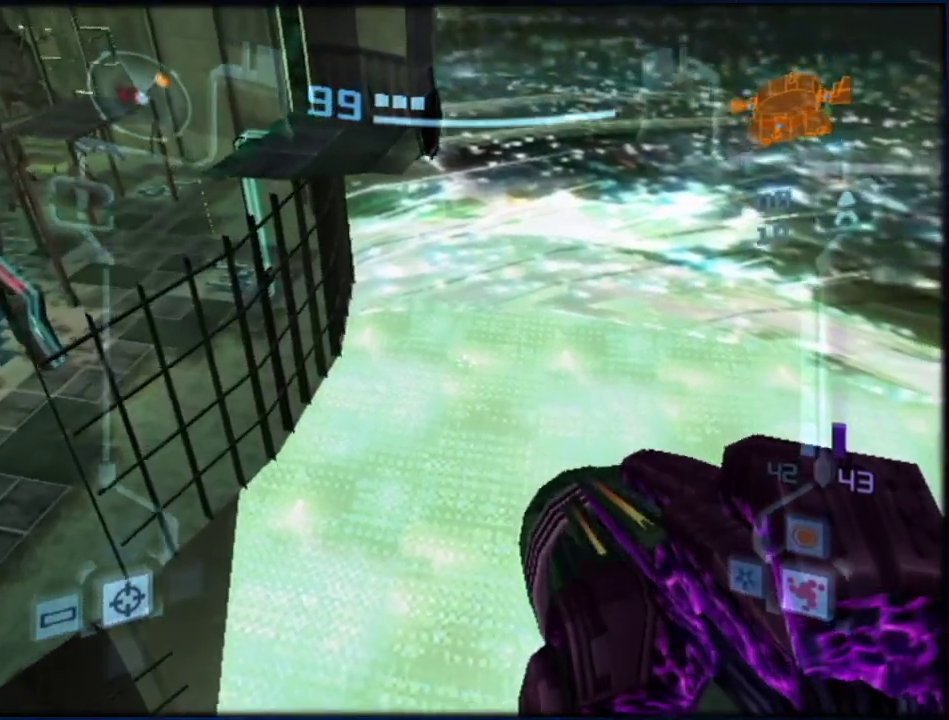
{"buttons": ["L1"], "left_stick": "up", "right_stick": "center", "events": [[183, "left_stick", "up"]]}